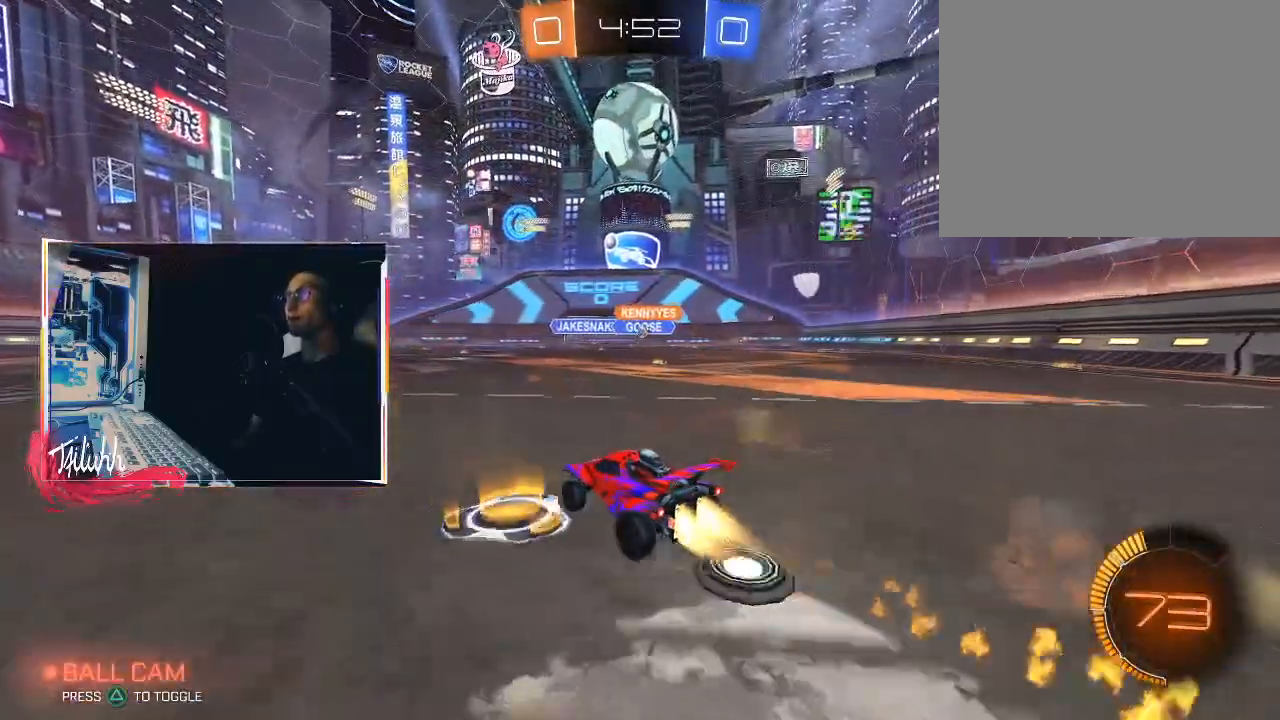
Gameplay with a controller (PlayStation layout); each line is a JSON object with the inputs held at the frame after it. "events" lists button and stick changes between this image and that frame as [ms after this image, input, new state], when the widget could be followed in between.
{"buttons": ["R2"], "left_stick": "right", "right_stick": "center", "events": [[50, "left_stick", "center"], [83, "CIRCLE", "up"], [133, "left_stick", "left"], [150, "CIRCLE", "down"], [300, "left_stick", "center"], [333, "CIRCLE", "up"], [450, "left_stick", "right"]]}
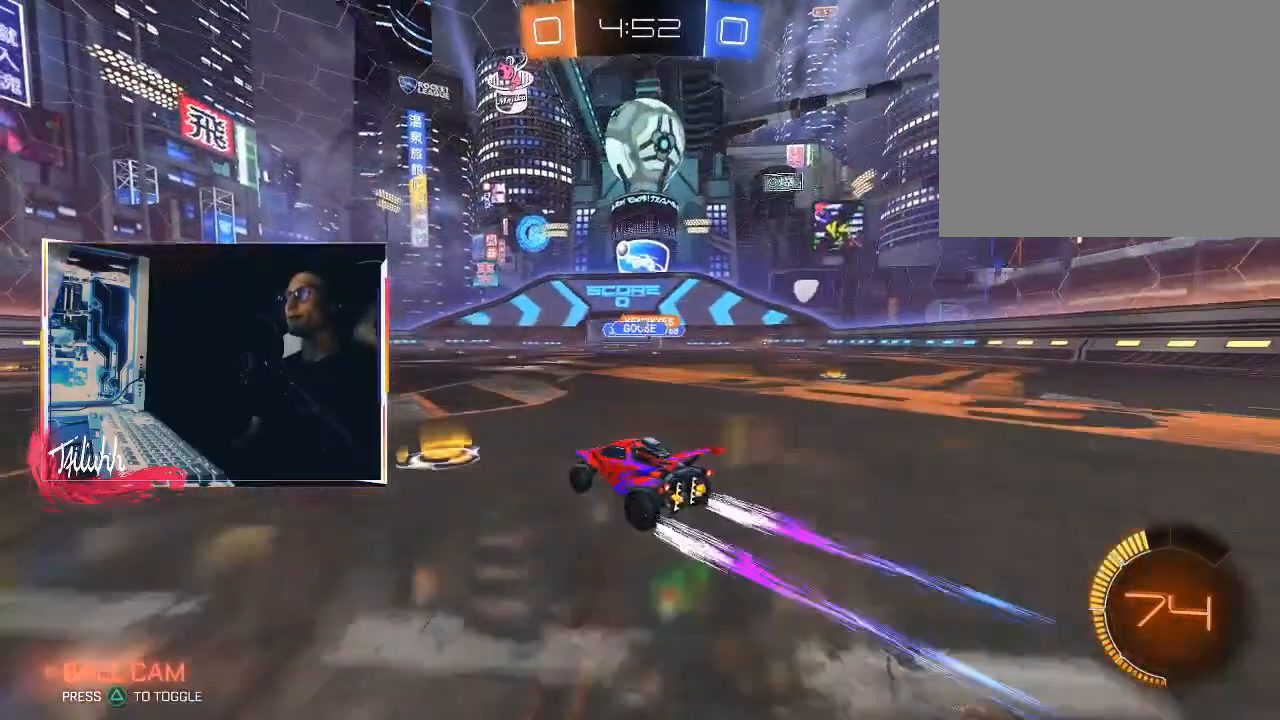
{"buttons": ["CIRCLE", "R2"], "left_stick": "down-right", "right_stick": "center", "events": [[50, "left_stick", "center"], [117, "left_stick", "down-right"], [283, "left_stick", "center"], [333, "left_stick", "left"], [400, "CIRCLE", "down"], [500, "left_stick", "down-right"]]}
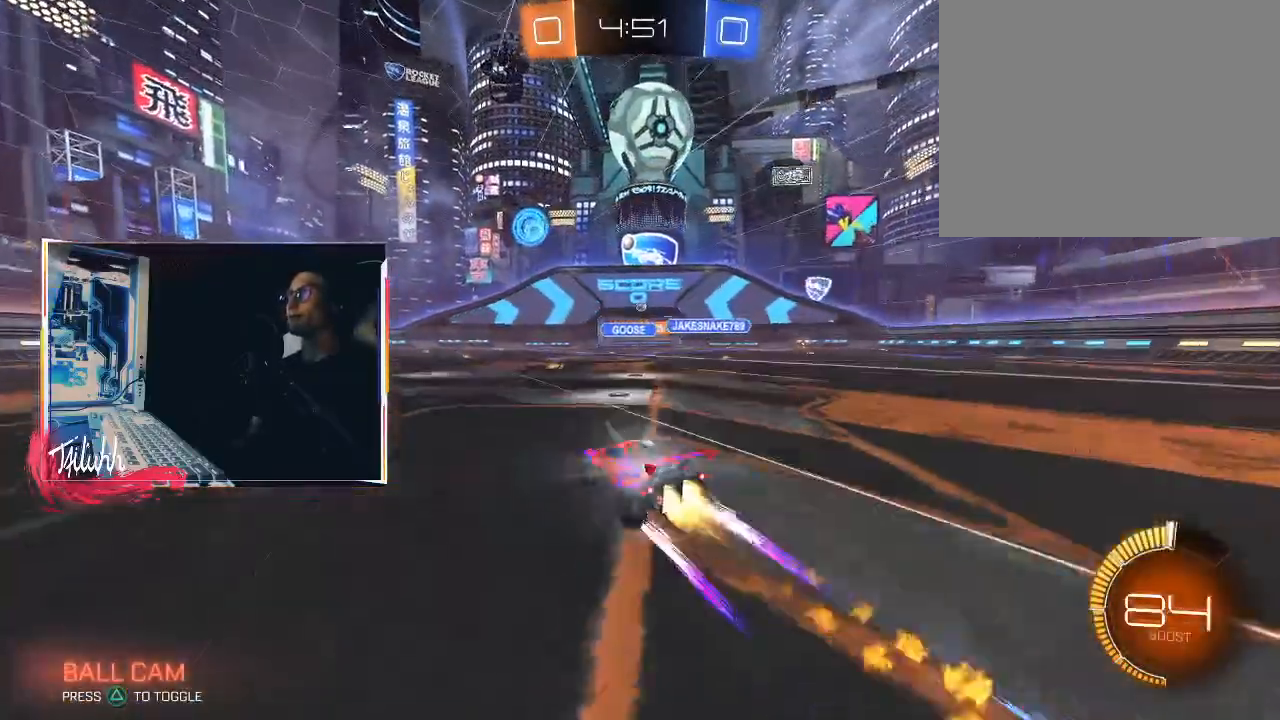
{"buttons": ["R2"], "left_stick": "up-left", "right_stick": "center", "events": [[83, "CIRCLE", "up"], [183, "left_stick", "center"], [300, "left_stick", "right"], [417, "left_stick", "center"], [467, "left_stick", "up-left"]]}
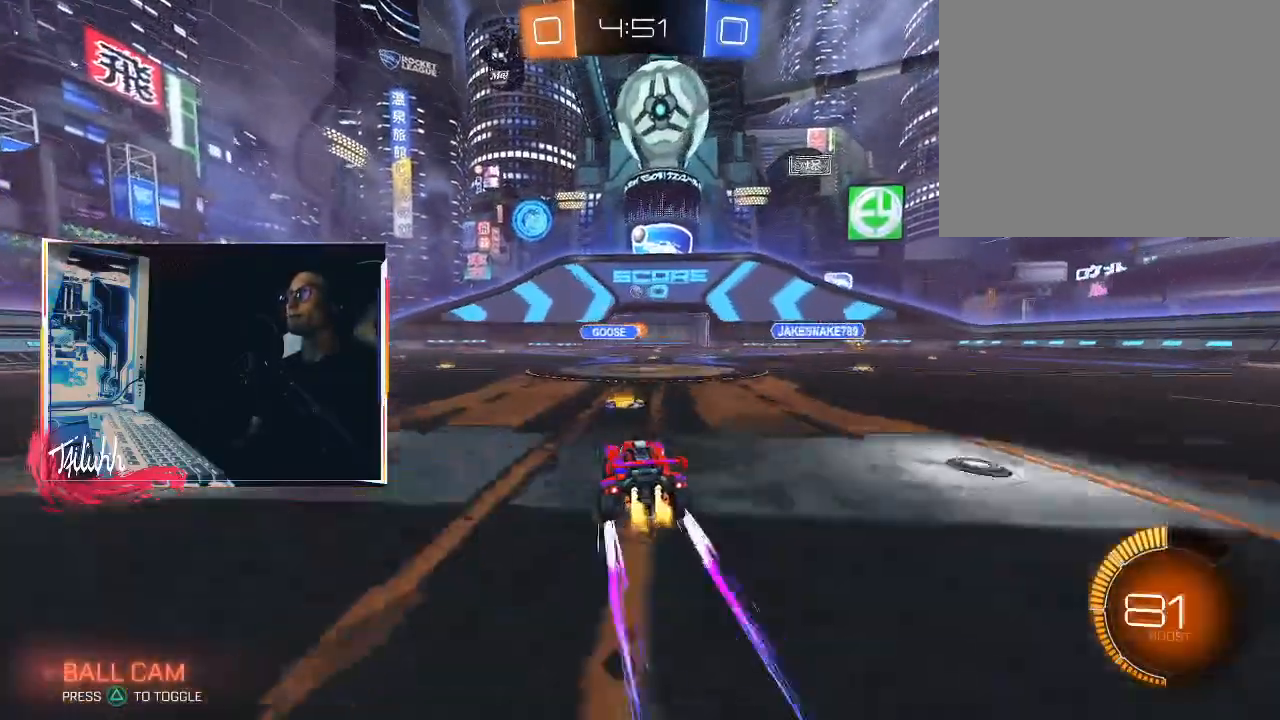
{"buttons": ["L1", "R2"], "left_stick": "up-left", "right_stick": "center", "events": [[67, "left_stick", "center"], [183, "left_stick", "up-left"], [350, "left_stick", "center"], [400, "left_stick", "up-left"], [433, "L1", "down"]]}
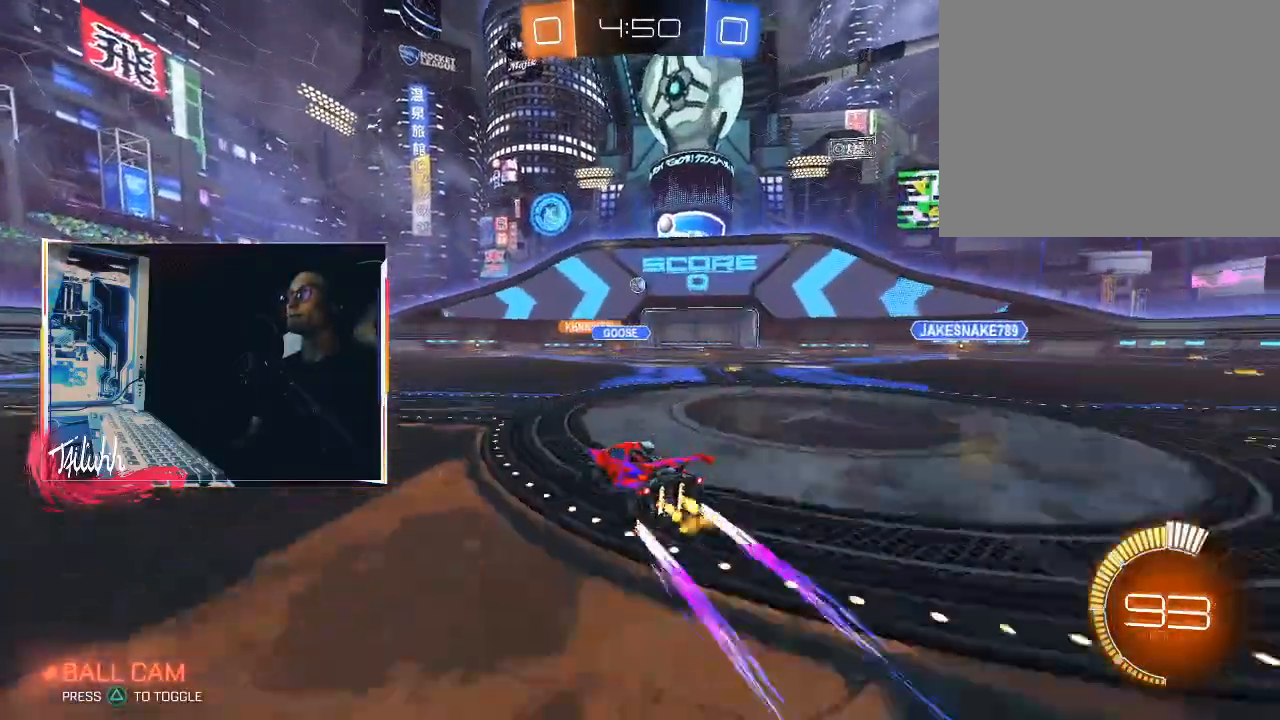
{"buttons": ["R2"], "left_stick": "down-right", "right_stick": "center", "events": [[17, "L1", "up"], [200, "CIRCLE", "down"], [233, "left_stick", "center"], [283, "CIRCLE", "up"], [367, "left_stick", "down-right"], [450, "L1", "down"], [500, "L1", "up"]]}
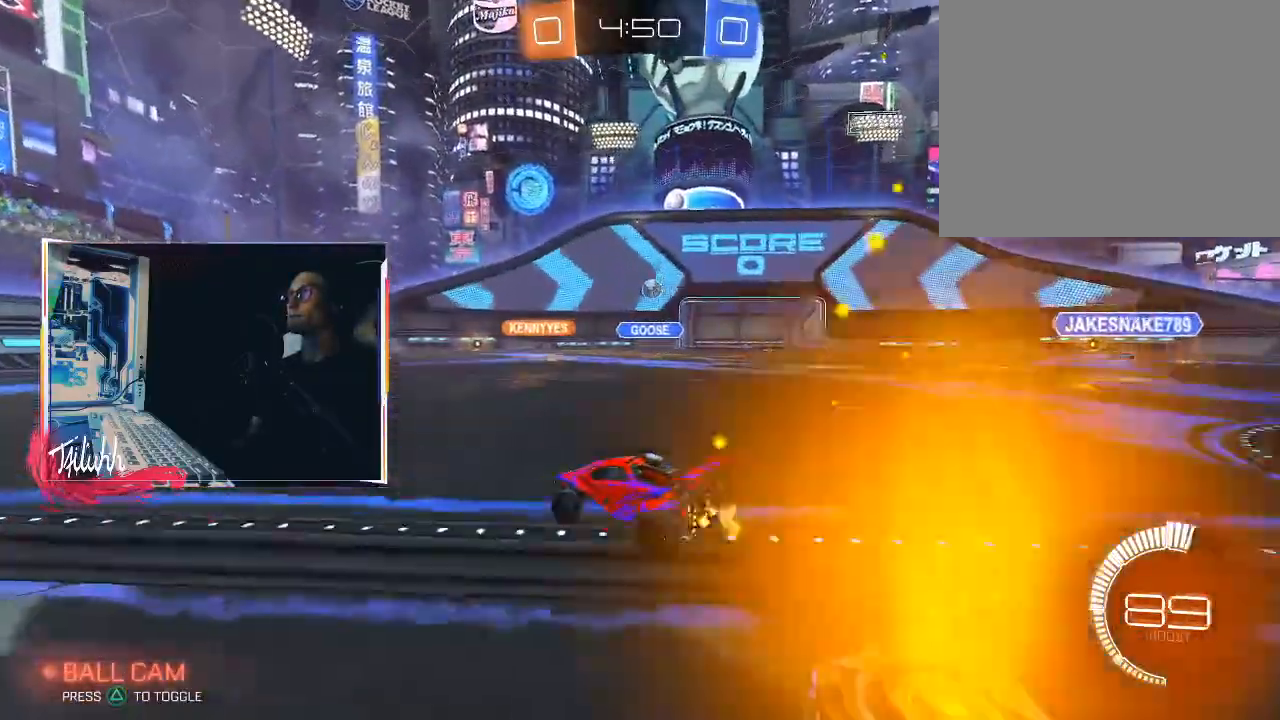
{"buttons": ["R2"], "left_stick": "up-left", "right_stick": "center", "events": [[133, "CIRCLE", "down"], [133, "left_stick", "up-left"], [250, "CIRCLE", "up"], [300, "left_stick", "right"], [333, "CIRCLE", "down"], [400, "CIRCLE", "up"], [433, "left_stick", "up-left"]]}
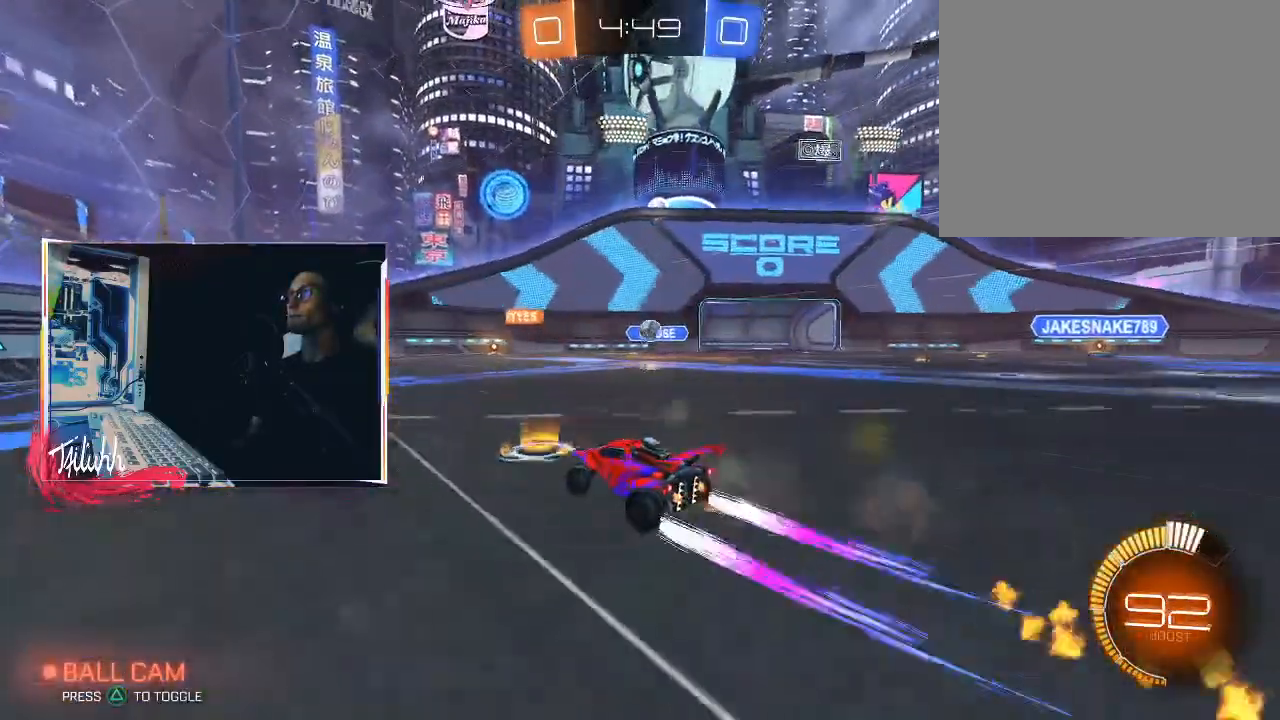
{"buttons": ["CROSS", "CIRCLE"], "left_stick": "down", "right_stick": "center", "events": [[33, "left_stick", "right"], [133, "L1", "down"], [183, "L1", "up"], [350, "left_stick", "down"], [367, "CROSS", "down"], [433, "CIRCLE", "down"], [433, "R2", "up"]]}
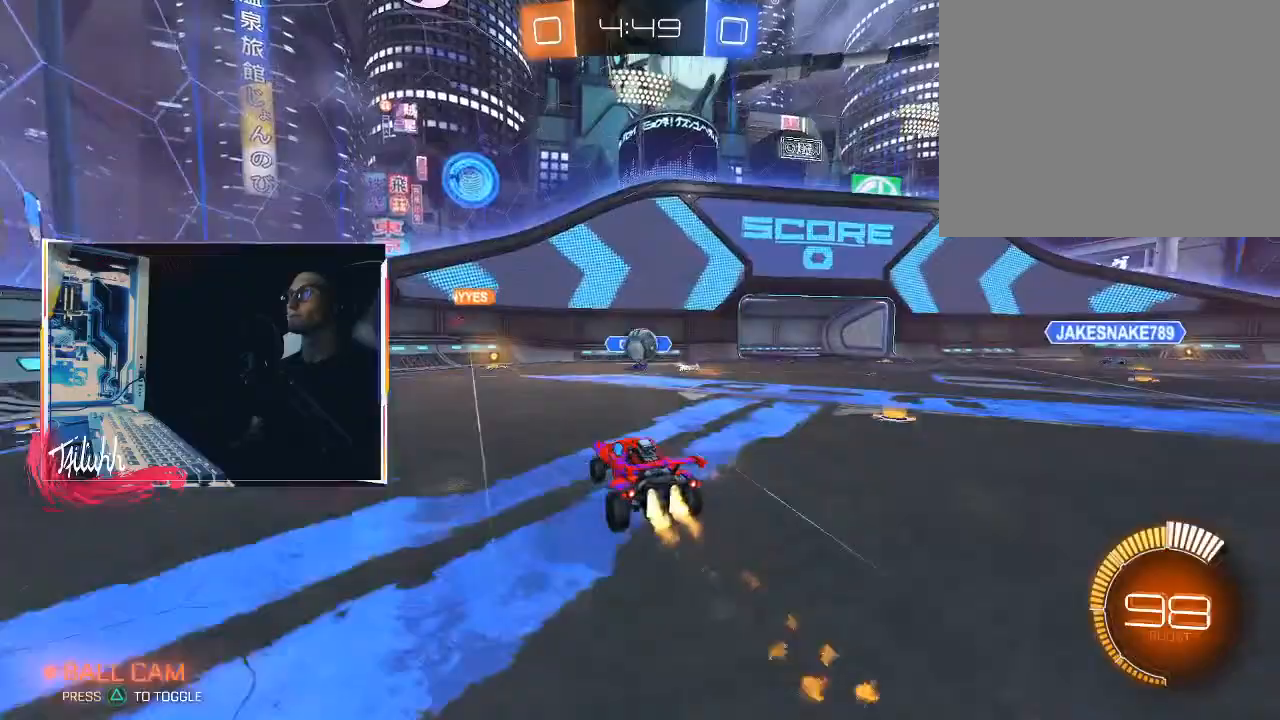
{"buttons": ["CROSS", "CIRCLE", "L1"], "left_stick": "down", "right_stick": "center", "events": [[17, "CROSS", "up"], [50, "CIRCLE", "up"], [50, "left_stick", "center"], [167, "left_stick", "right"], [283, "left_stick", "up-right"], [367, "L1", "down"], [383, "CROSS", "down"], [450, "CROSS", "up"], [483, "CROSS", "down"], [500, "CIRCLE", "down"], [500, "left_stick", "down"]]}
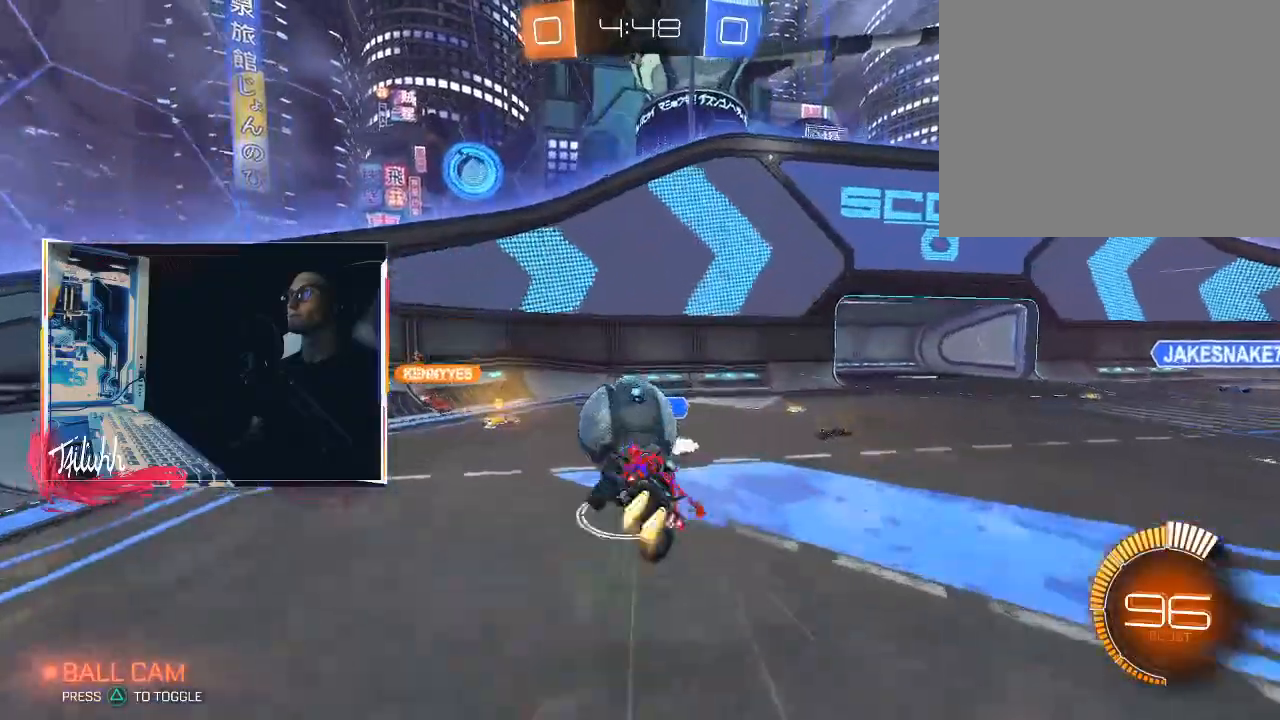
{"buttons": ["CIRCLE", "L1"], "left_stick": "down-right", "right_stick": "center", "events": [[67, "L3", "down"], [83, "CROSS", "up"], [317, "L3", "up"], [317, "left_stick", "down-right"]]}
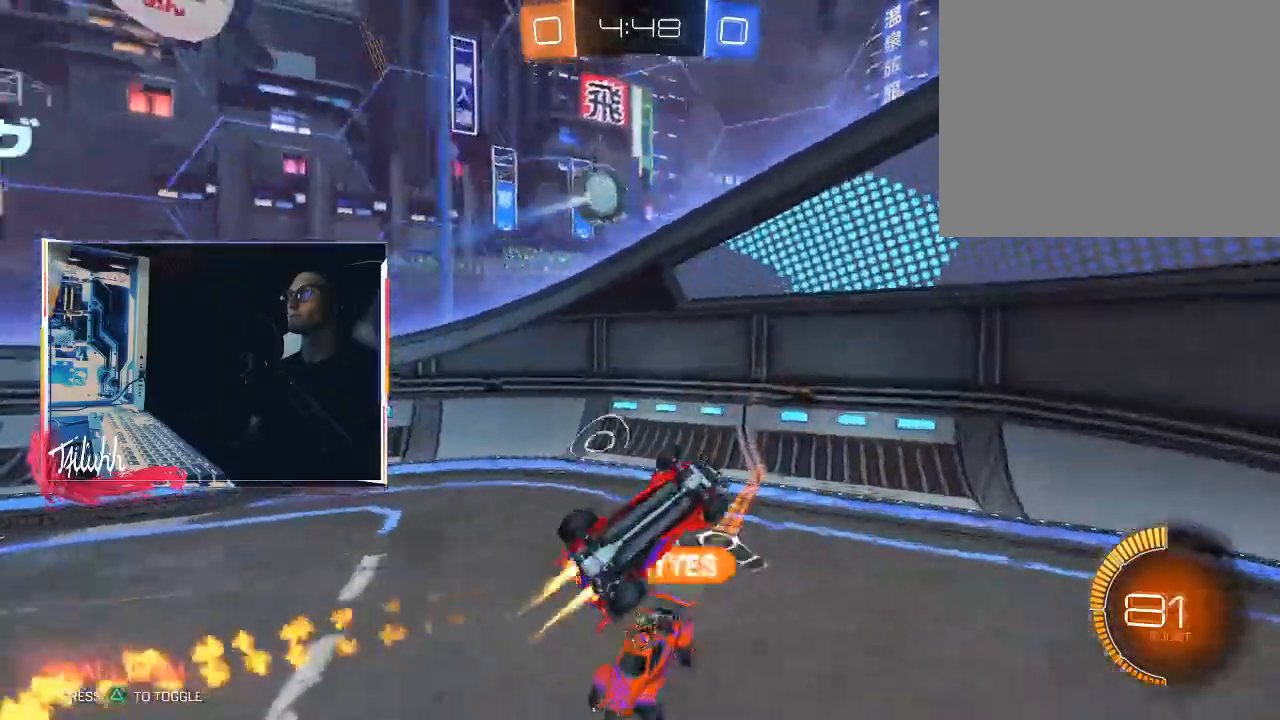
{"buttons": ["CIRCLE", "R2"], "left_stick": "down-right", "right_stick": "center", "events": [[50, "CIRCLE", "up"], [350, "L1", "up"], [367, "R2", "down"], [450, "CIRCLE", "down"]]}
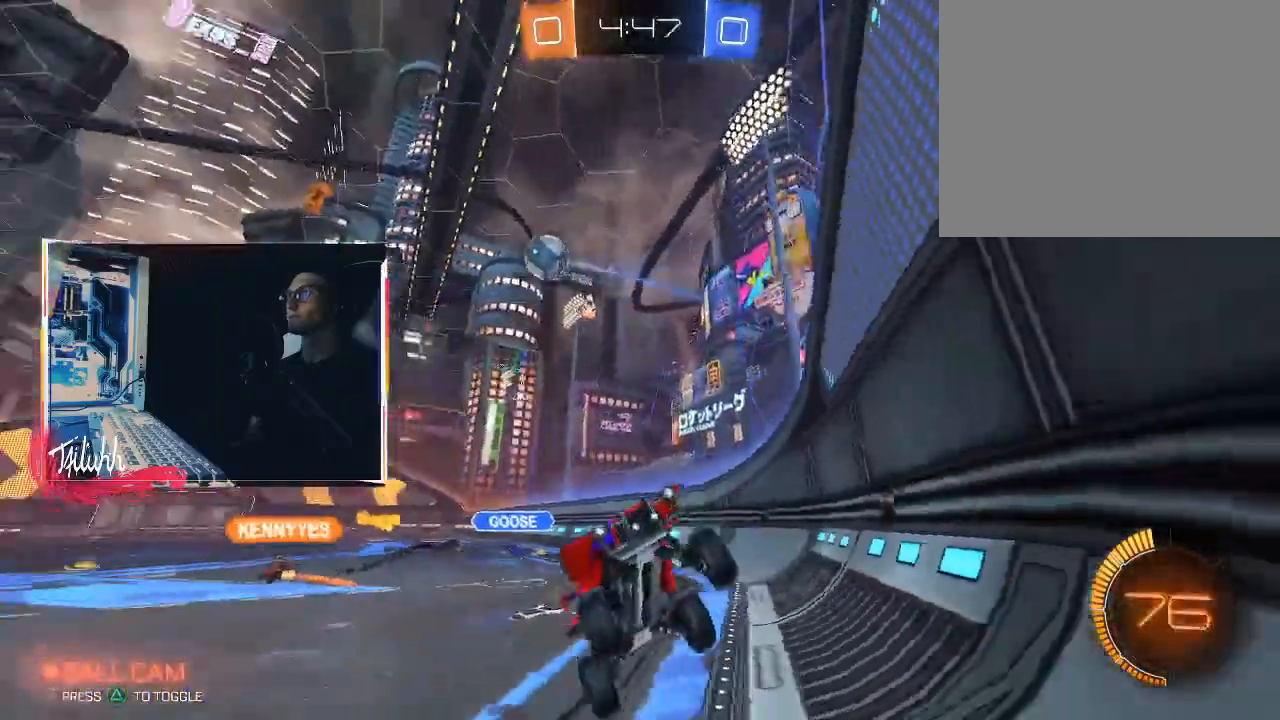
{"buttons": ["CROSS", "CIRCLE", "L1"], "left_stick": "down-left", "right_stick": "center", "events": [[400, "CROSS", "down"], [400, "R2", "up"], [417, "L1", "down"], [433, "left_stick", "down-left"]]}
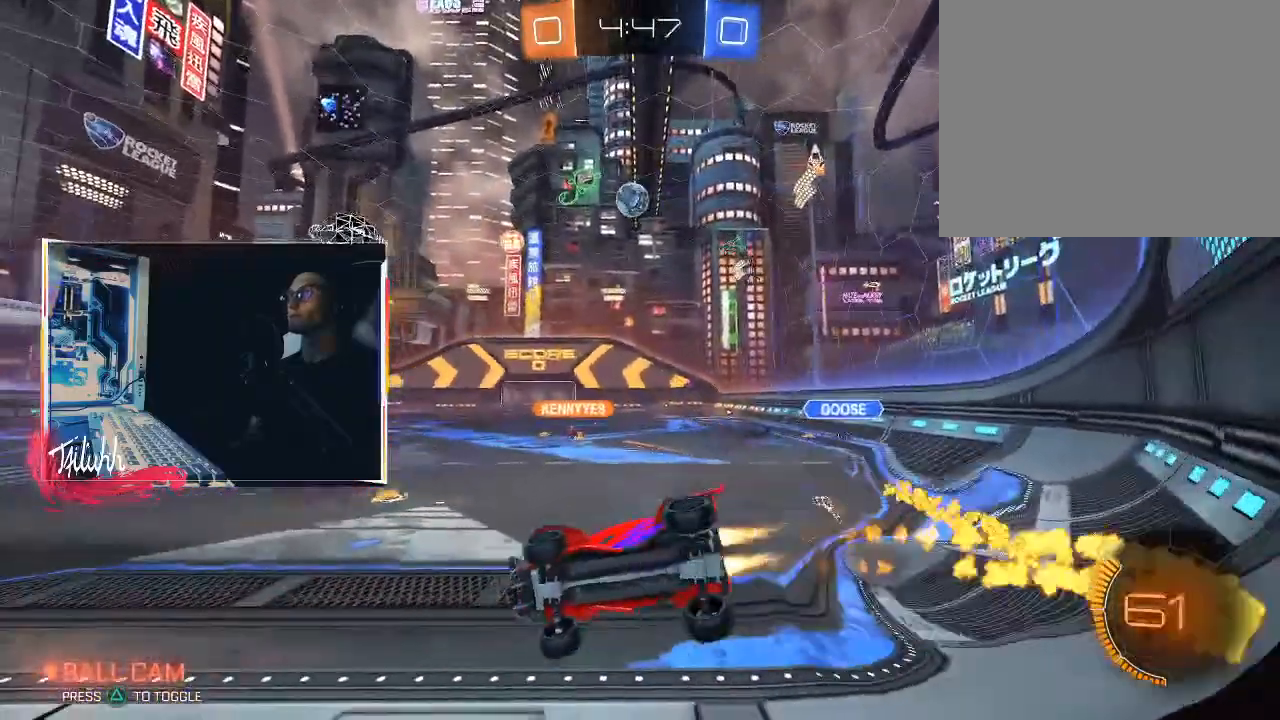
{"buttons": ["CIRCLE", "L1"], "left_stick": "down", "right_stick": "center", "events": [[33, "CROSS", "up"], [250, "CROSS", "down"], [250, "left_stick", "up"], [300, "CROSS", "up"], [367, "CROSS", "down"], [400, "left_stick", "down-right"], [483, "CROSS", "up"], [483, "left_stick", "down"]]}
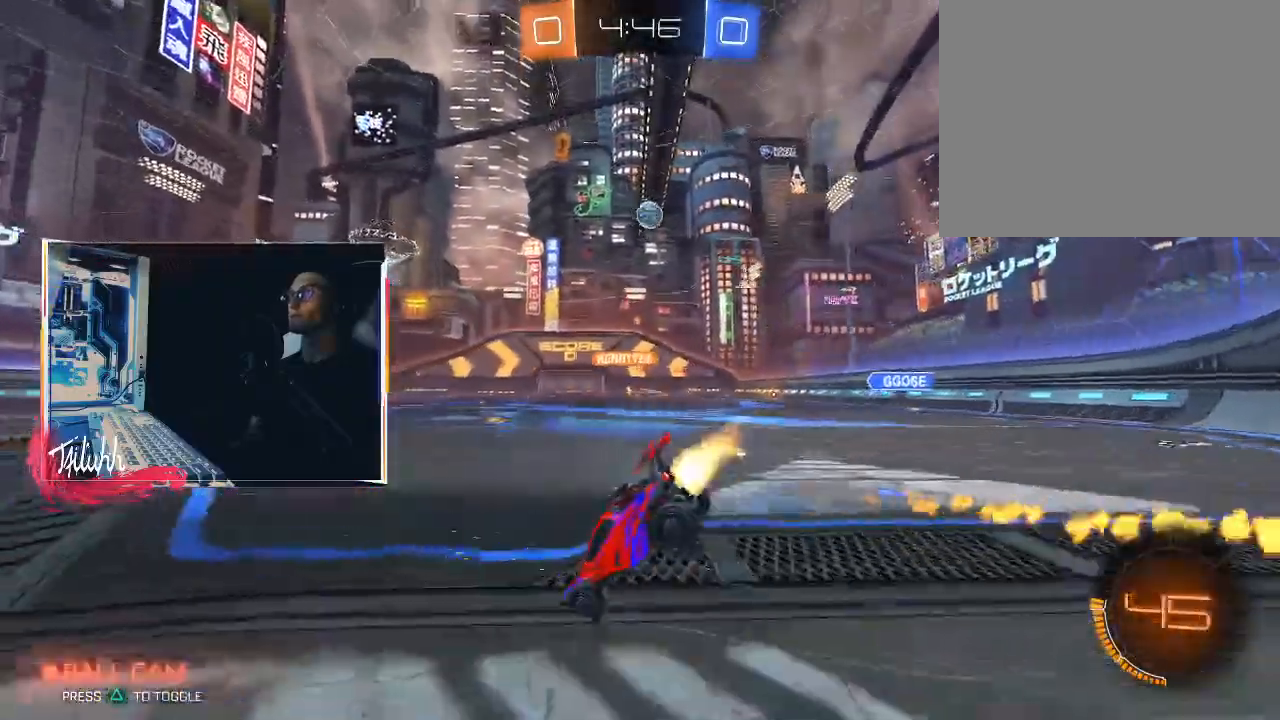
{"buttons": ["L1"], "left_stick": "right", "right_stick": "center", "events": [[17, "CIRCLE", "up"], [17, "L3", "down"], [300, "TRIANGLE", "down"], [317, "L3", "up"], [350, "CIRCLE", "down"], [383, "TRIANGLE", "up"], [400, "CIRCLE", "up"], [433, "left_stick", "right"]]}
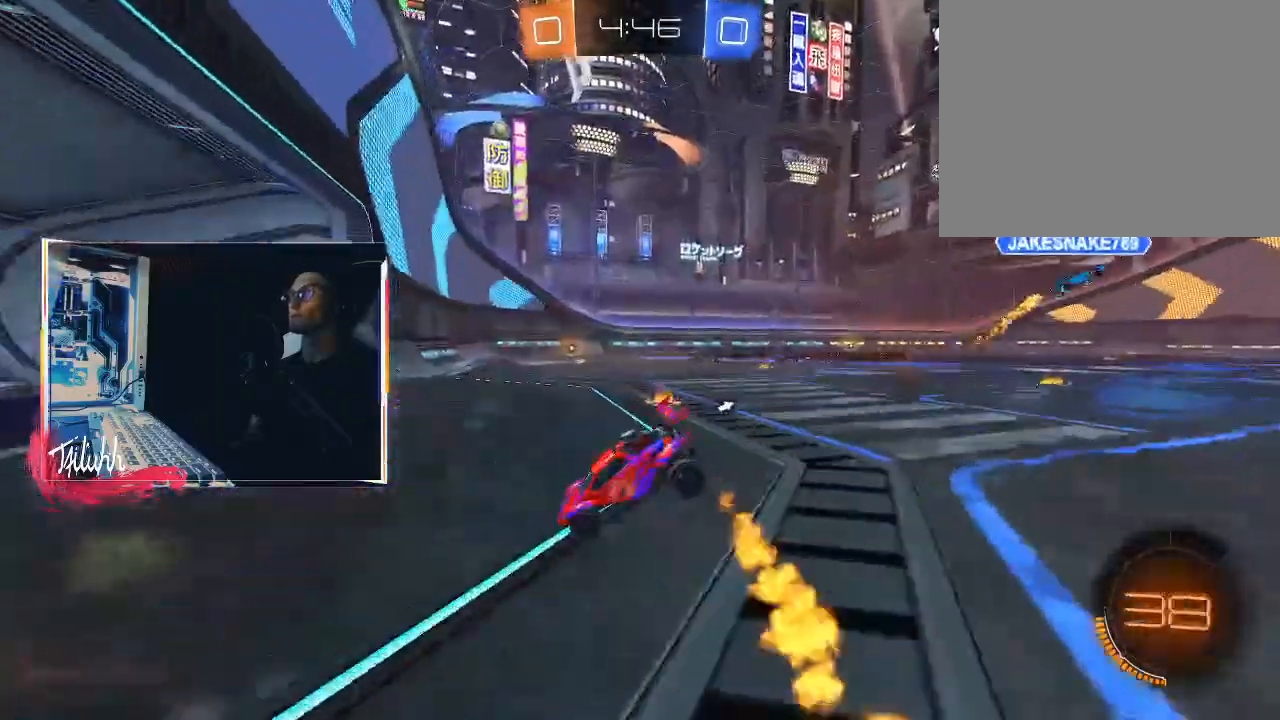
{"buttons": ["L1"], "left_stick": "down-right", "right_stick": "center", "events": [[33, "left_stick", "down-right"], [167, "CROSS", "down"], [267, "CROSS", "up"], [333, "CROSS", "down"], [417, "CROSS", "up"]]}
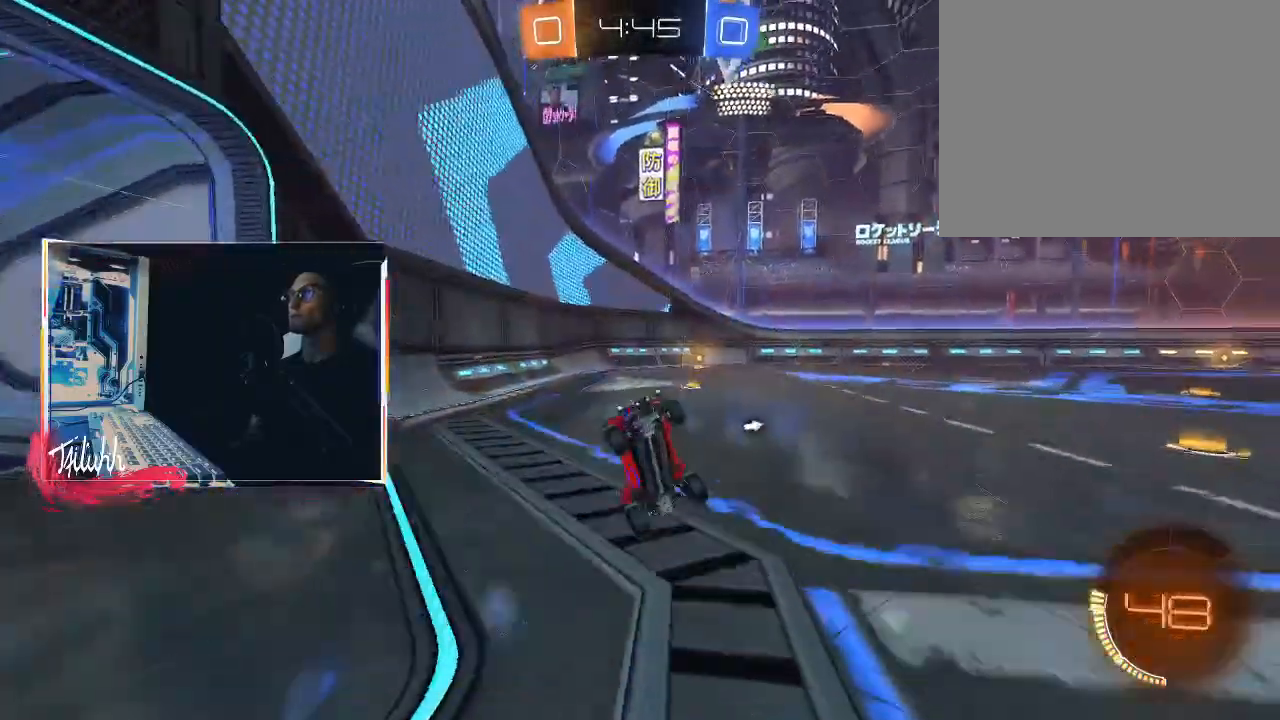
{"buttons": ["CIRCLE", "R1"], "left_stick": "up-right", "right_stick": "center", "events": [[117, "R1", "down"], [150, "left_stick", "up-right"], [200, "CIRCLE", "down"], [433, "L1", "up"]]}
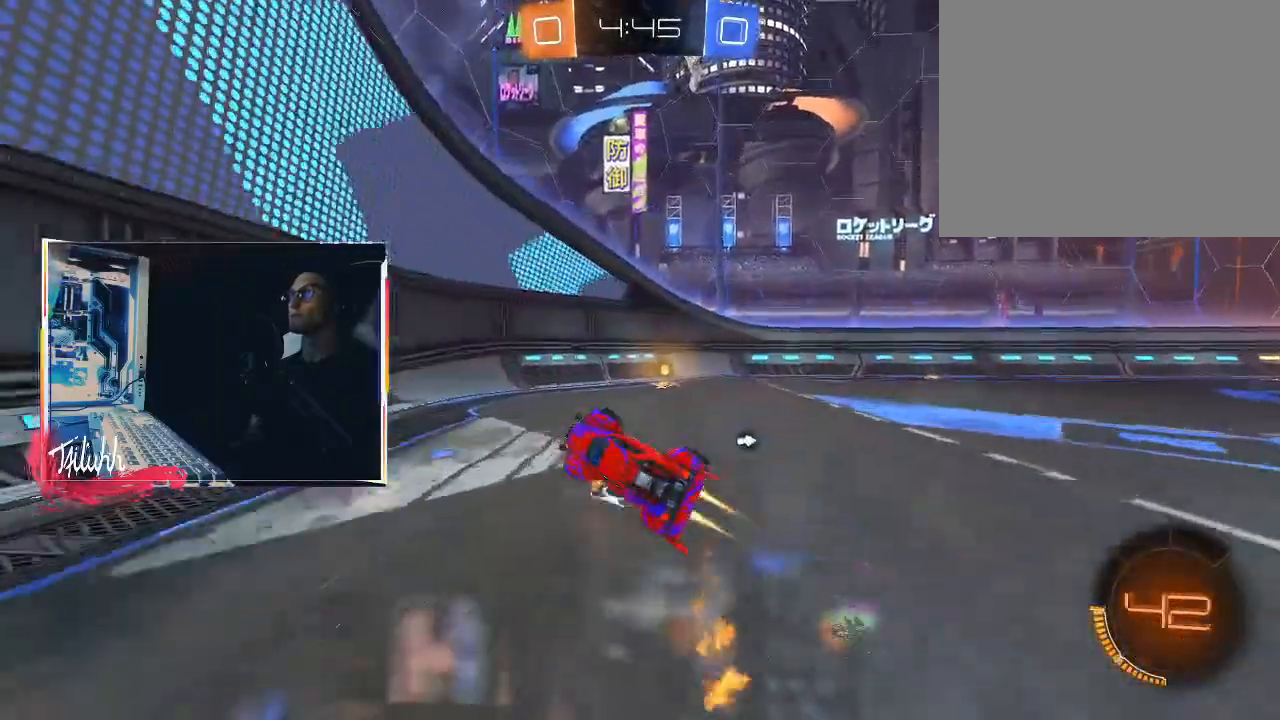
{"buttons": ["CIRCLE", "TRIANGLE", "L1", "R2"], "left_stick": "right", "right_stick": "center", "events": [[17, "R1", "up"], [50, "CIRCLE", "up"], [150, "left_stick", "right"], [350, "R2", "down"], [433, "TRIANGLE", "down"], [450, "CIRCLE", "down"], [450, "L1", "down"]]}
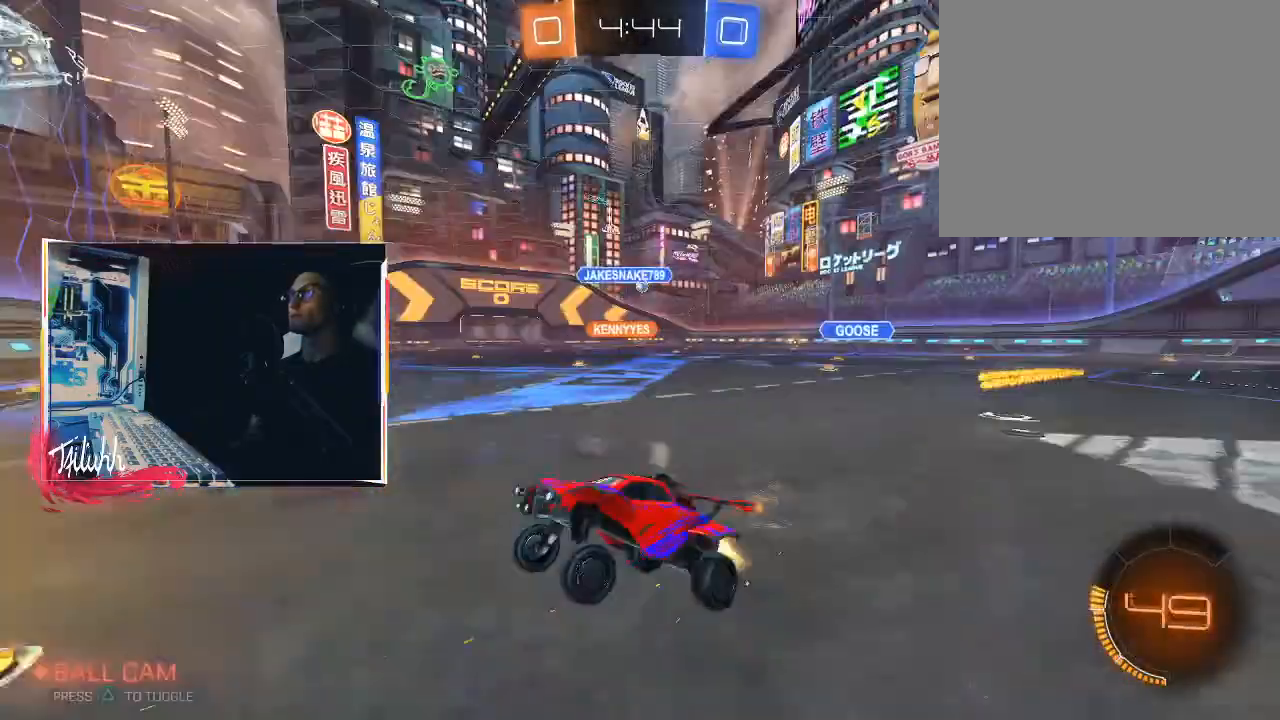
{"buttons": ["CIRCLE", "R2"], "left_stick": "right", "right_stick": "center", "events": [[17, "L1", "up"], [17, "TRIANGLE", "up"], [367, "L1", "down"], [417, "CIRCLE", "up"], [433, "L1", "up"], [483, "CIRCLE", "down"]]}
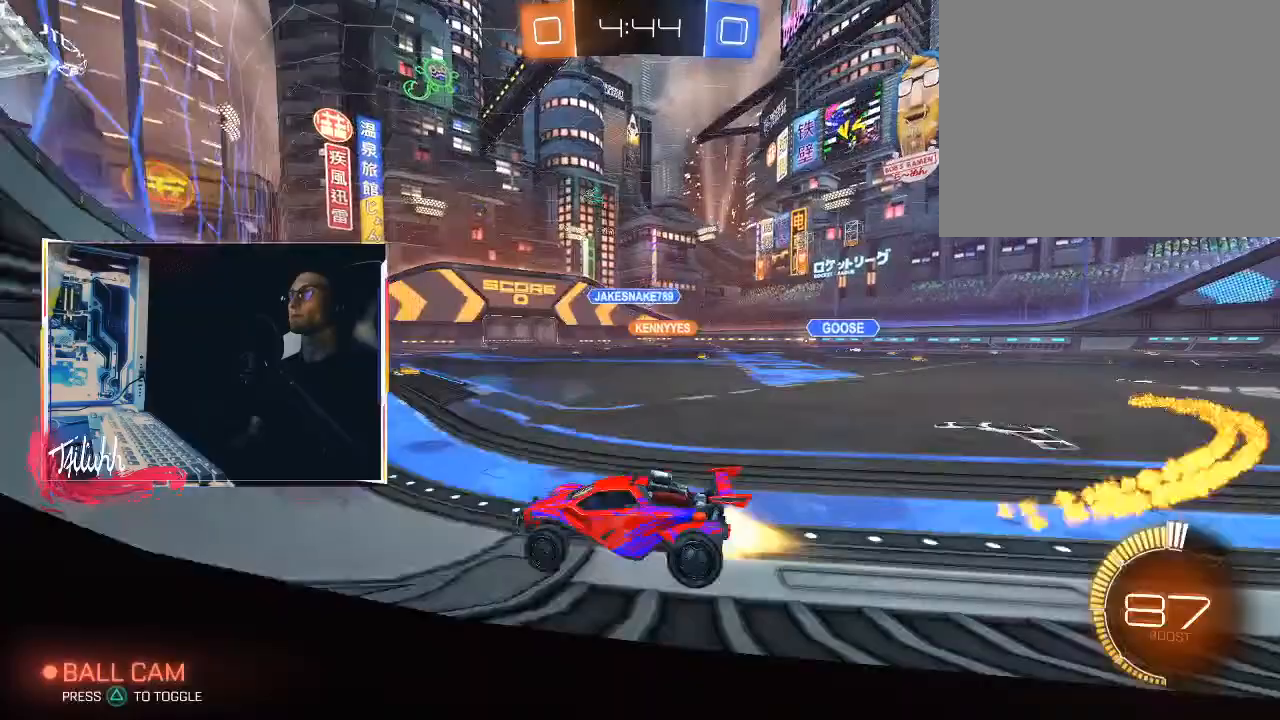
{"buttons": ["R2"], "left_stick": "center", "right_stick": "center", "events": [[33, "L1", "down"], [100, "L1", "up"], [417, "CIRCLE", "up"], [433, "left_stick", "center"]]}
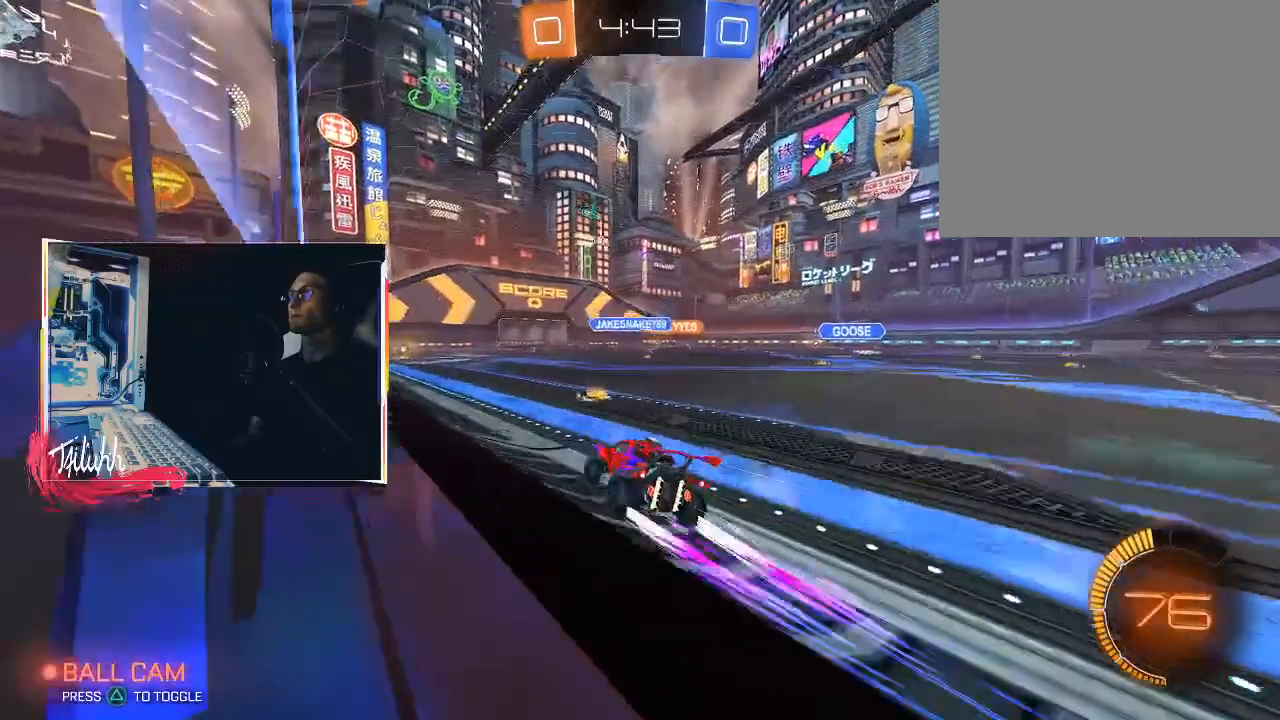
{"buttons": ["CROSS", "CIRCLE", "L1"], "left_stick": "up-left", "right_stick": "center", "events": [[167, "left_stick", "left"], [217, "left_stick", "center"], [267, "CROSS", "down"], [267, "left_stick", "right"], [283, "L1", "down"], [317, "left_stick", "up-left"], [350, "CROSS", "up"], [383, "CROSS", "down"], [467, "CIRCLE", "down"], [483, "R2", "up"]]}
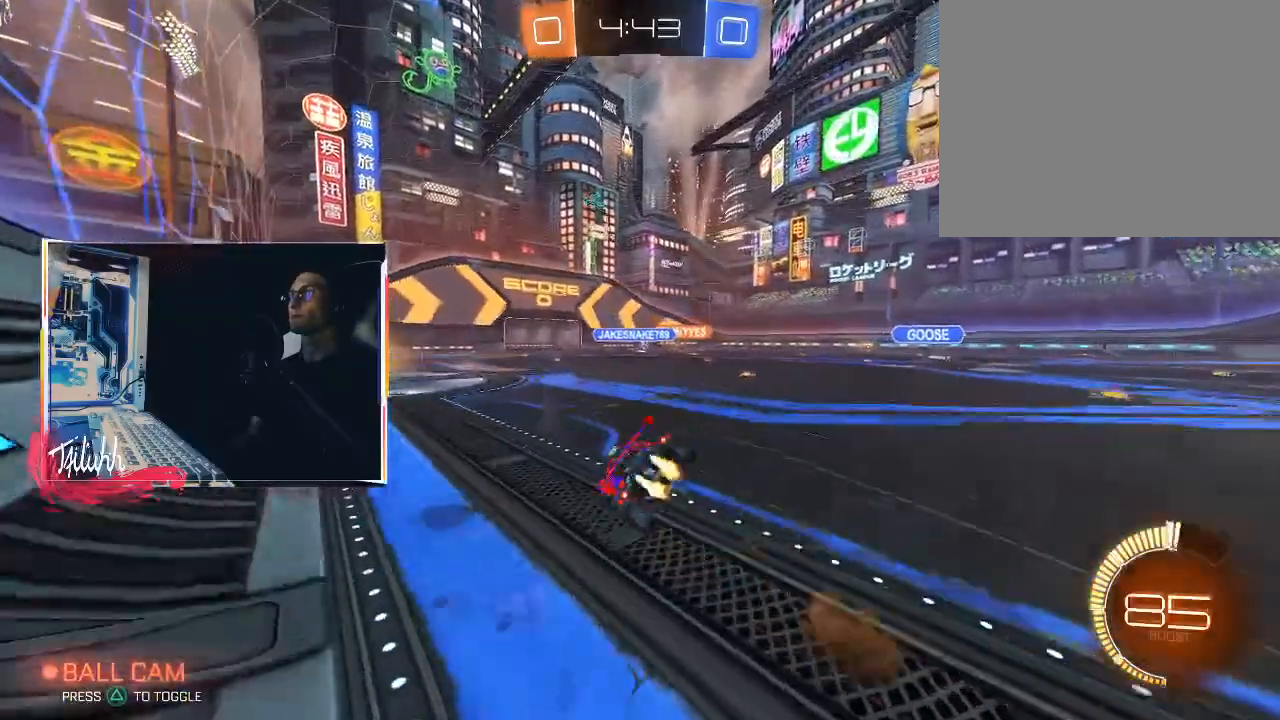
{"buttons": [], "left_stick": "left", "right_stick": "center", "events": [[17, "CROSS", "up"], [83, "left_stick", "left"], [167, "CIRCLE", "up"], [500, "L1", "up"]]}
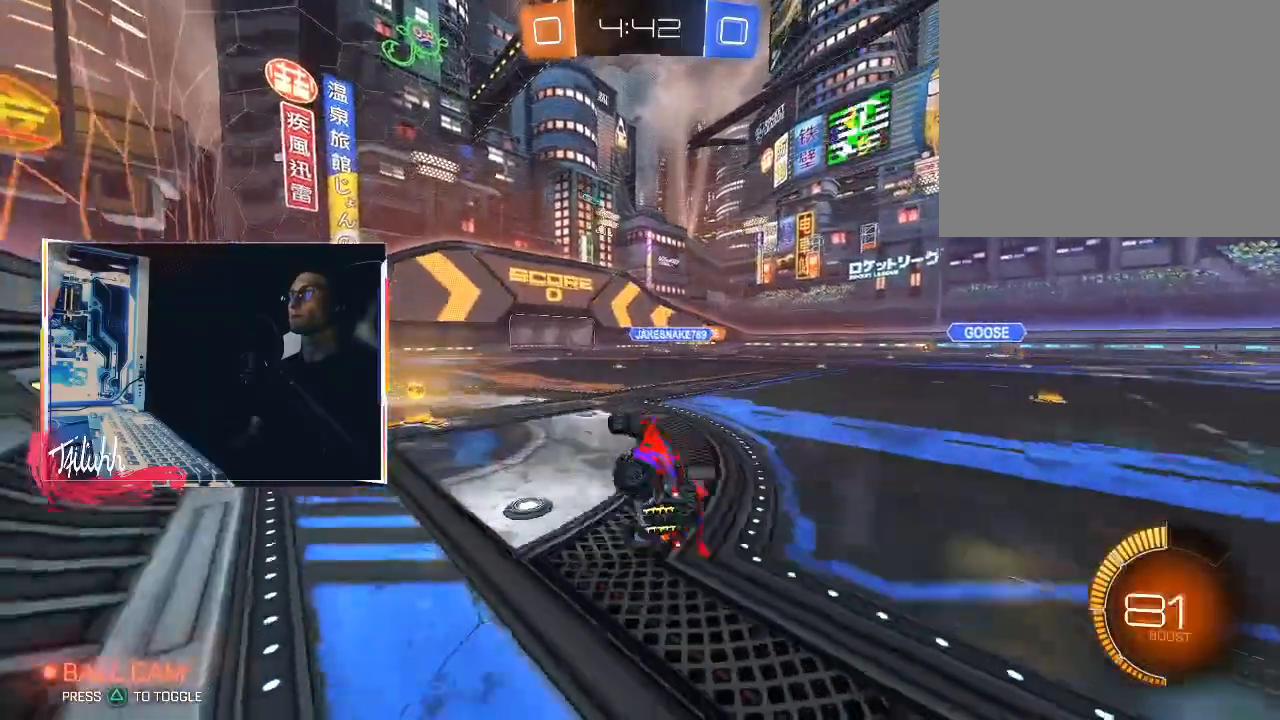
{"buttons": ["R2"], "left_stick": "center", "right_stick": "center", "events": [[100, "R2", "down"], [133, "left_stick", "center"], [317, "left_stick", "down-right"], [500, "left_stick", "center"]]}
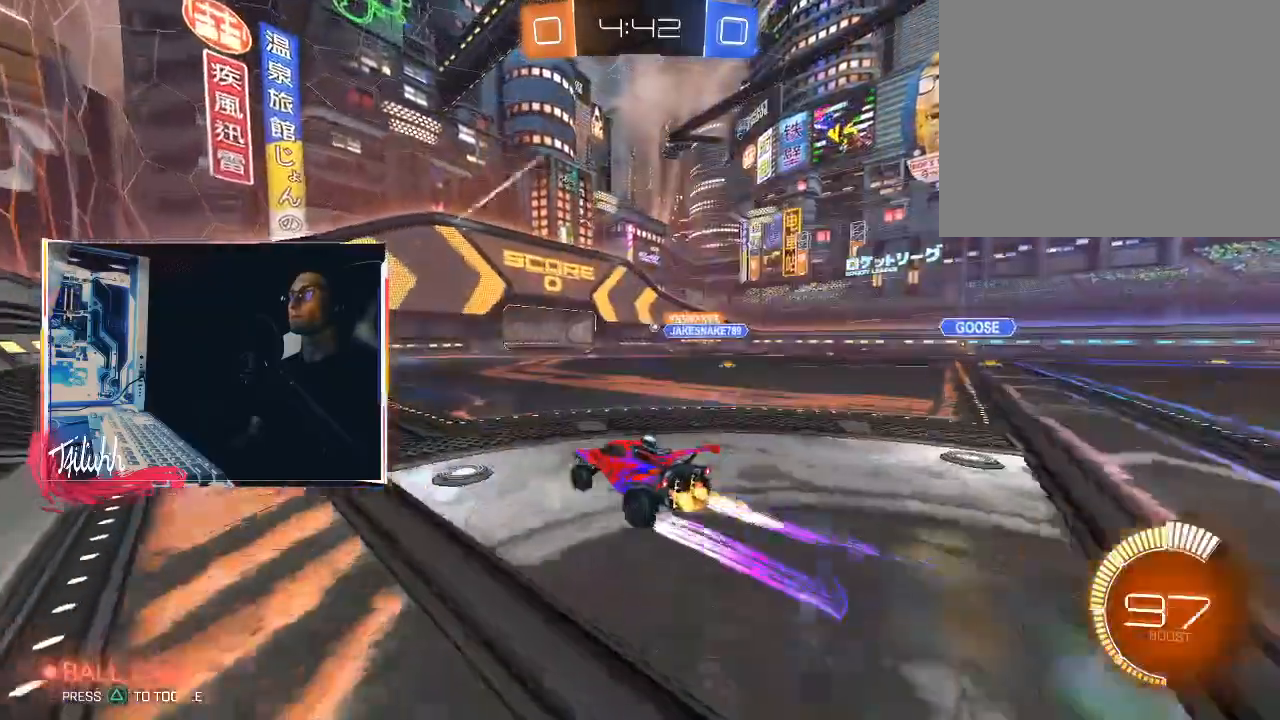
{"buttons": ["R2"], "left_stick": "center", "right_stick": "center", "events": [[167, "left_stick", "right"], [483, "left_stick", "center"]]}
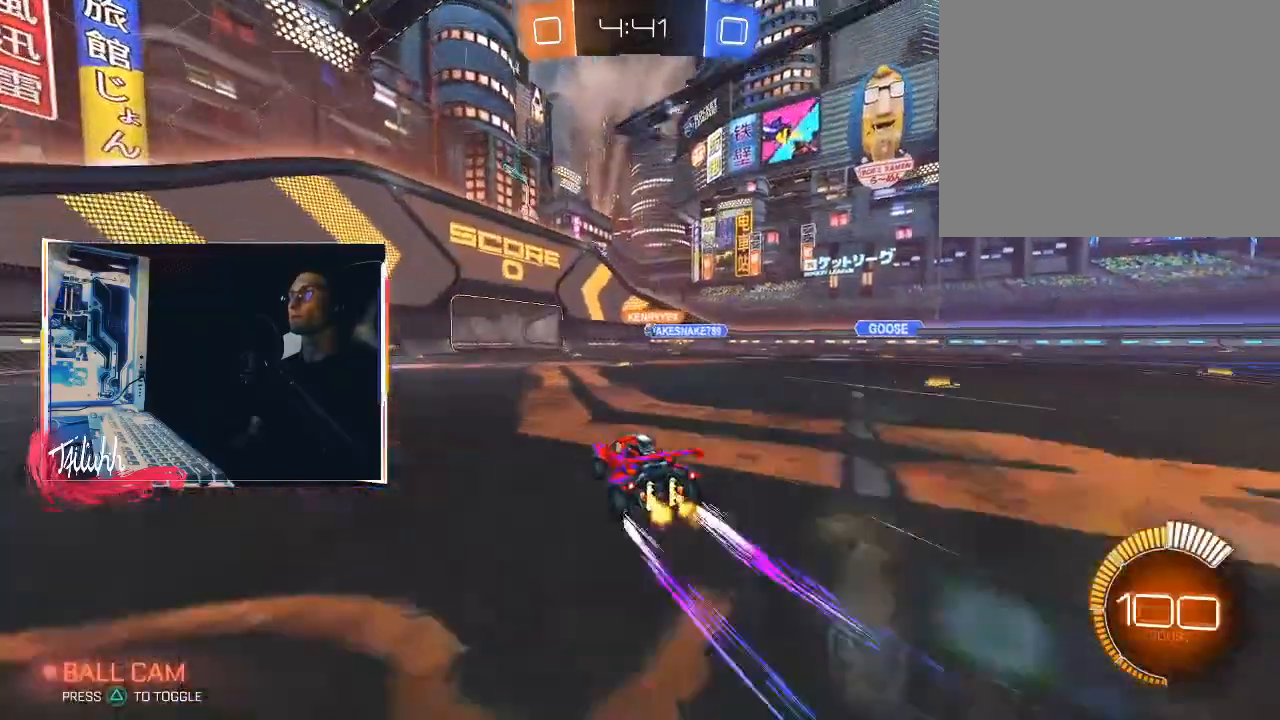
{"buttons": ["R2"], "left_stick": "up-left", "right_stick": "center", "events": [[50, "CIRCLE", "down"], [150, "CIRCLE", "up"], [150, "left_stick", "right"], [333, "left_stick", "center"], [383, "left_stick", "up-left"]]}
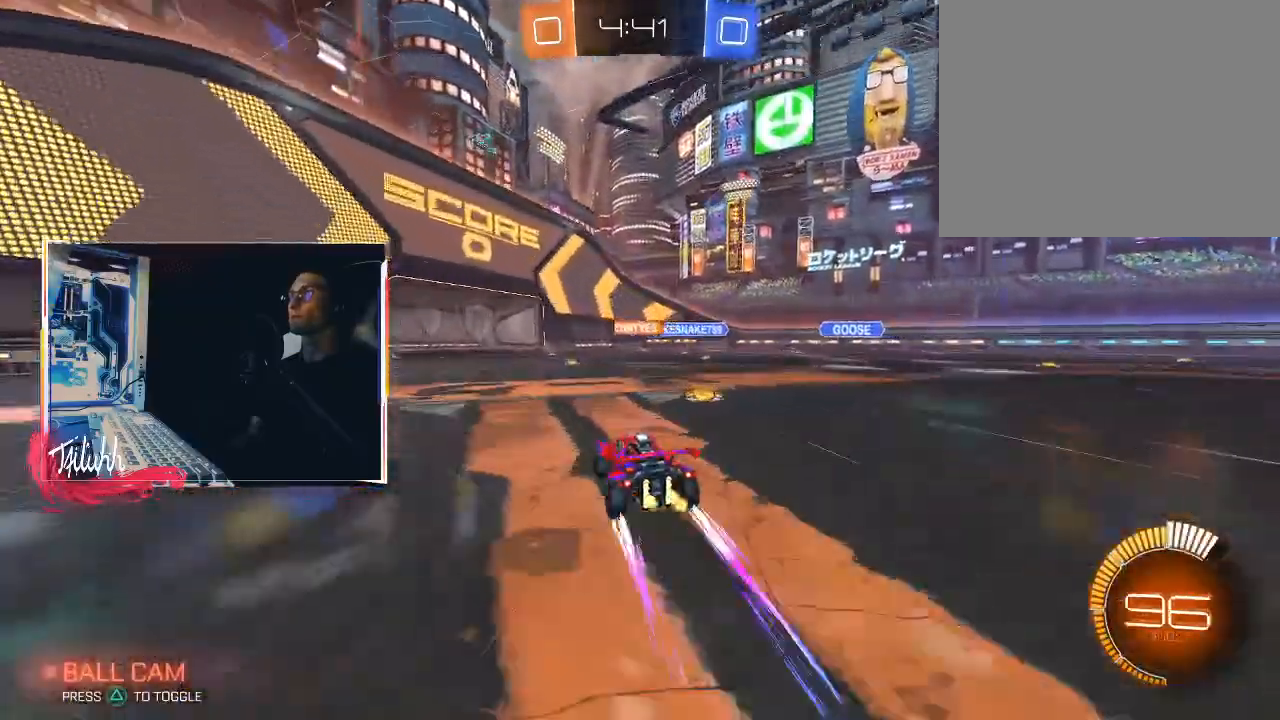
{"buttons": ["CIRCLE", "R2"], "left_stick": "center", "right_stick": "center", "events": [[117, "left_stick", "center"], [233, "left_stick", "up-left"], [383, "left_stick", "center"], [483, "CIRCLE", "down"]]}
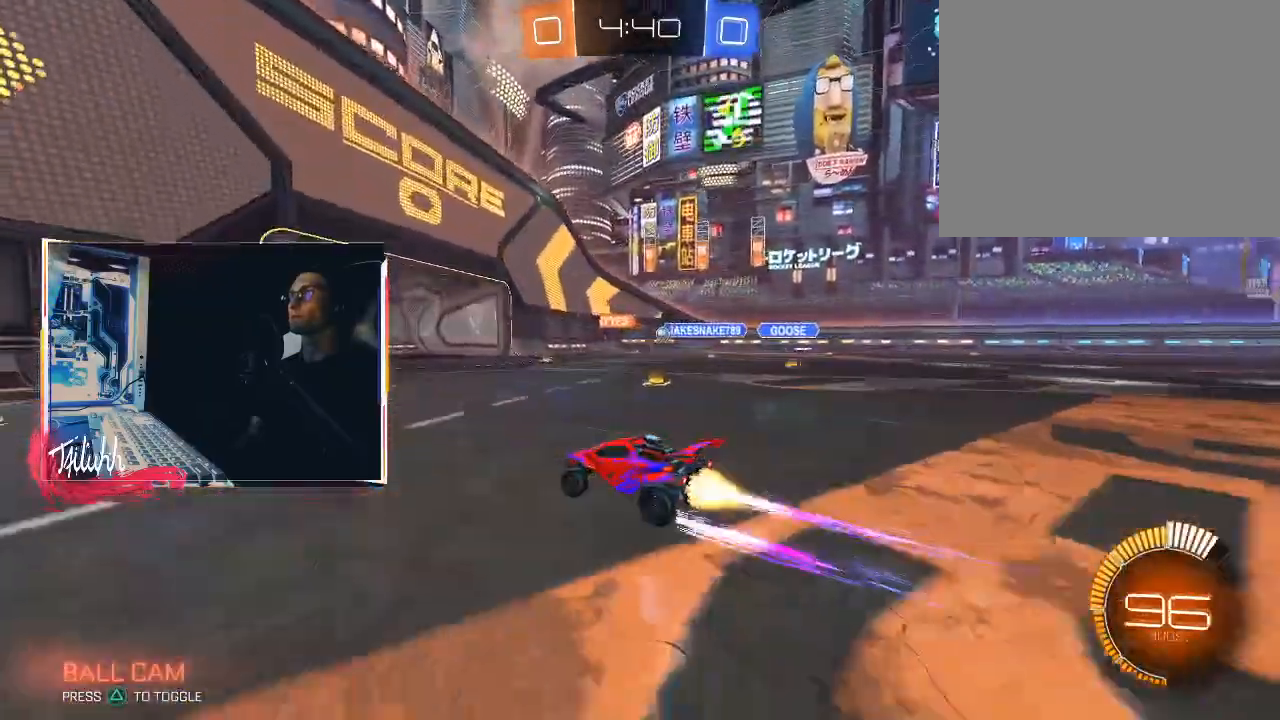
{"buttons": ["R2"], "left_stick": "right", "right_stick": "center", "events": [[33, "left_stick", "left"], [83, "CIRCLE", "up"], [200, "left_stick", "right"], [400, "L1", "down"], [483, "L1", "up"]]}
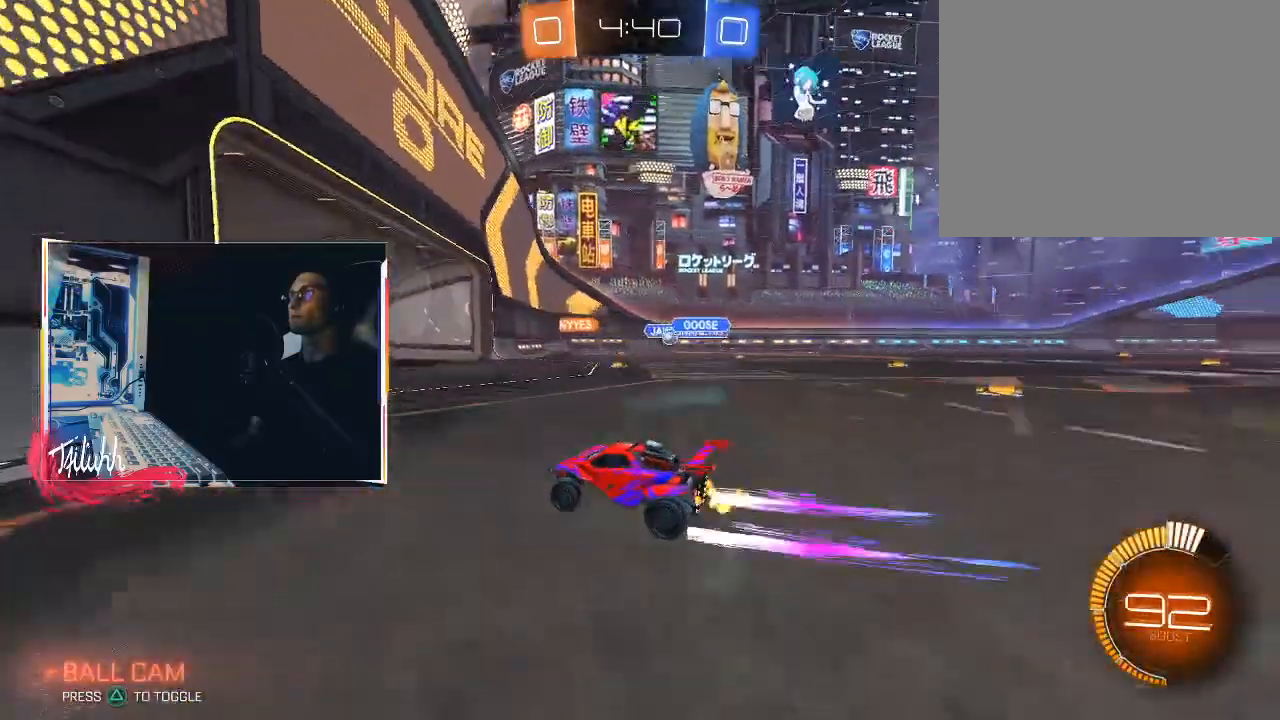
{"buttons": ["CROSS", "CIRCLE", "L2"], "left_stick": "down-right", "right_stick": "center", "events": [[117, "R2", "up"], [250, "R2", "down"], [300, "L2", "down"], [300, "left_stick", "down-right"], [400, "CROSS", "down"], [417, "R2", "up"], [467, "CIRCLE", "down"]]}
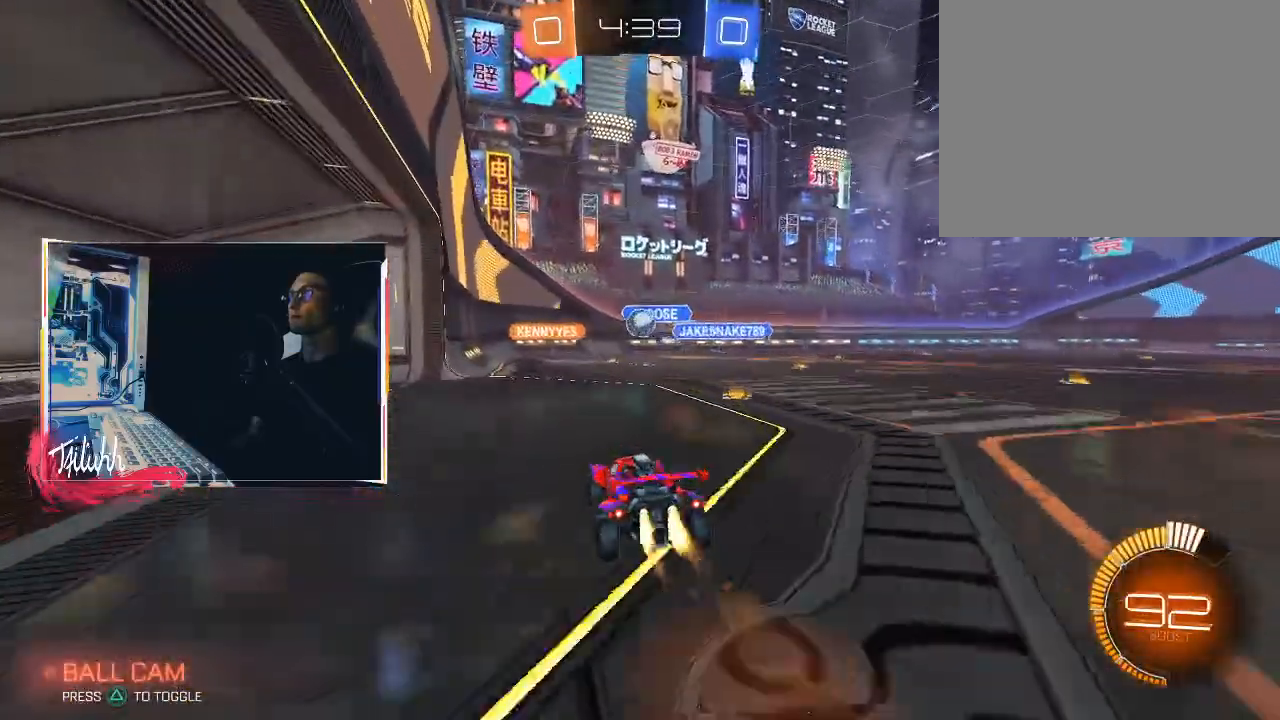
{"buttons": ["CIRCLE", "L1", "L3"], "left_stick": "down", "right_stick": "center", "events": [[33, "L2", "up"], [50, "left_stick", "left"], [67, "CROSS", "up"], [150, "L1", "down"], [150, "left_stick", "up-left"], [183, "CROSS", "down"], [267, "CIRCLE", "up"], [267, "CROSS", "up"], [300, "CIRCLE", "down"], [300, "CROSS", "down"], [300, "L3", "down"], [300, "left_stick", "down"], [333, "TRIANGLE", "down"], [417, "CROSS", "up"], [450, "TRIANGLE", "up"]]}
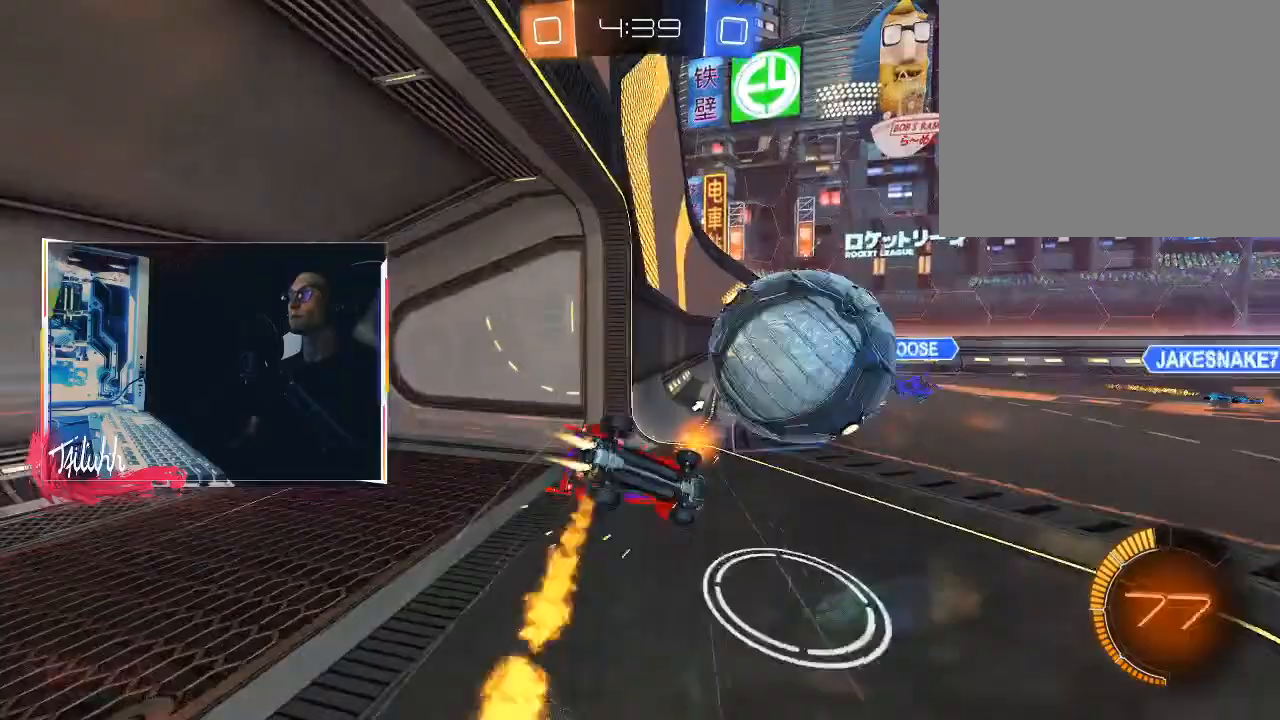
{"buttons": ["R2"], "left_stick": "center", "right_stick": "center", "events": [[33, "L3", "up"], [317, "L1", "up"], [400, "R2", "down"], [417, "CIRCLE", "up"], [417, "left_stick", "center"]]}
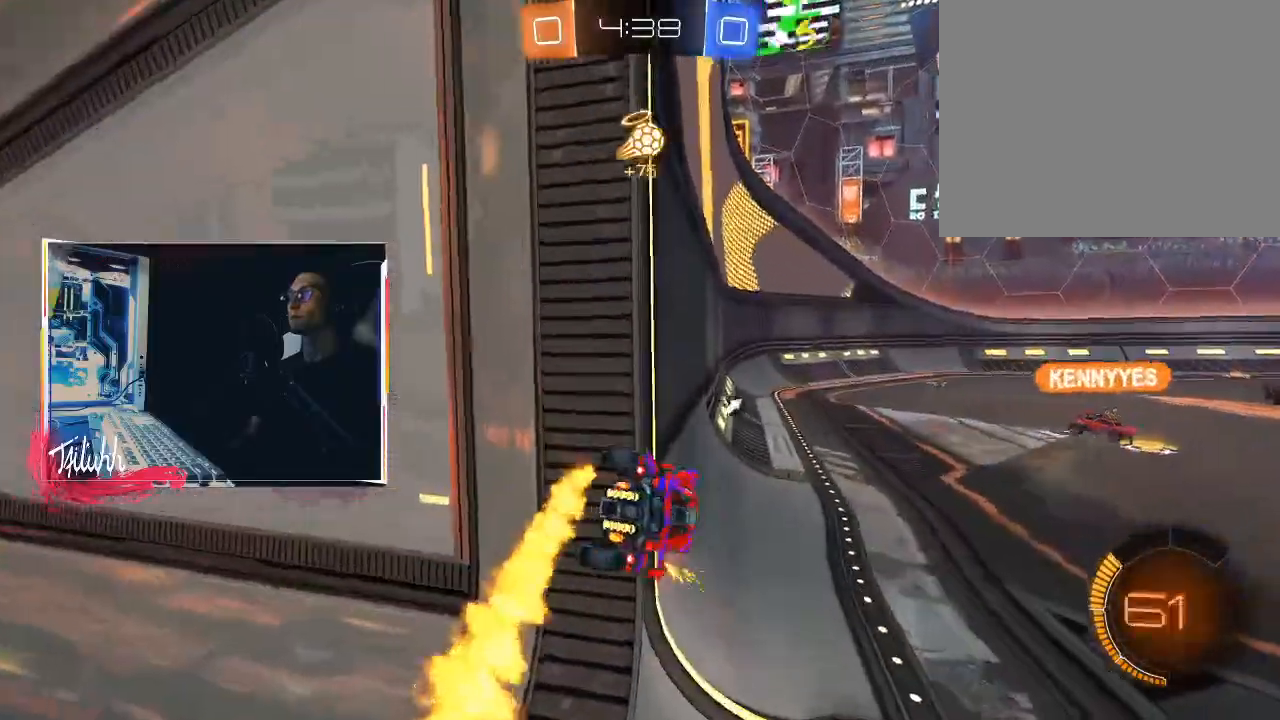
{"buttons": ["L1", "R2"], "left_stick": "center", "right_stick": "center", "events": [[33, "CROSS", "down"], [67, "left_stick", "down"], [150, "CROSS", "up"], [217, "left_stick", "down-left"], [233, "L1", "down"], [500, "left_stick", "center"]]}
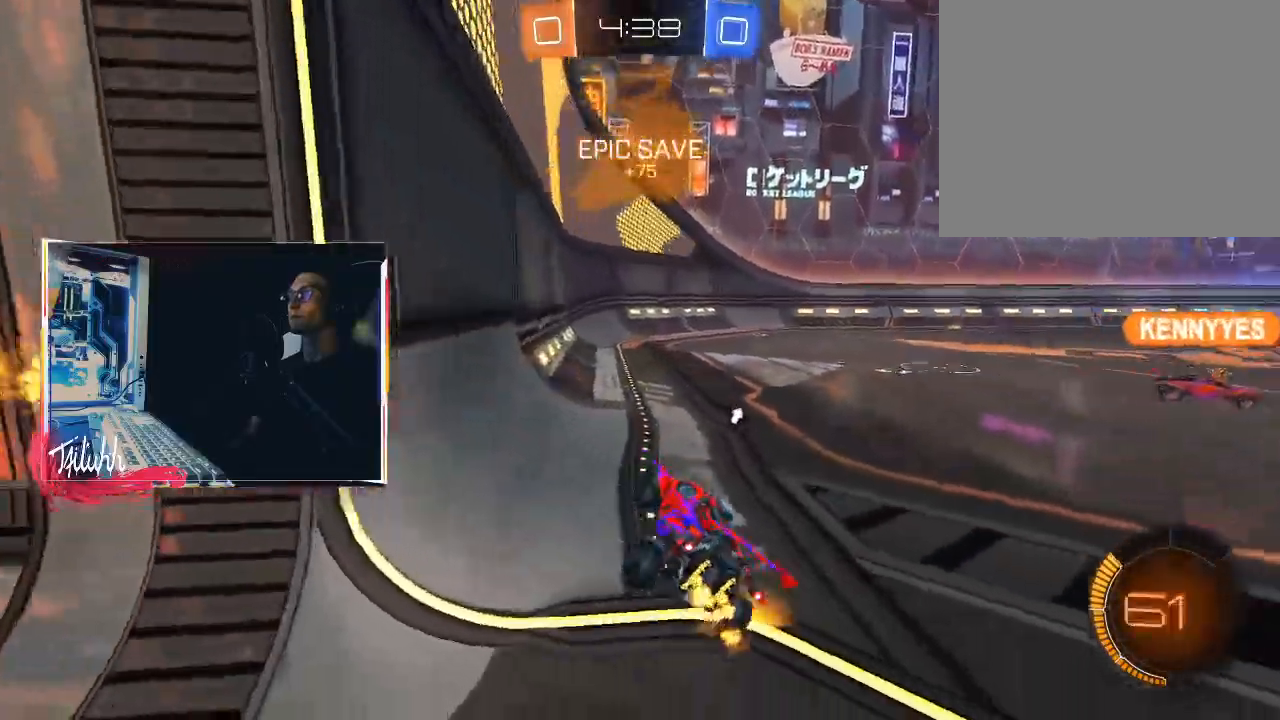
{"buttons": ["R2"], "left_stick": "center", "right_stick": "center", "events": [[17, "left_stick", "up"], [33, "CROSS", "down"], [117, "L1", "up"], [150, "CROSS", "up"], [250, "left_stick", "down-right"], [400, "TRIANGLE", "down"], [433, "left_stick", "center"], [483, "TRIANGLE", "up"]]}